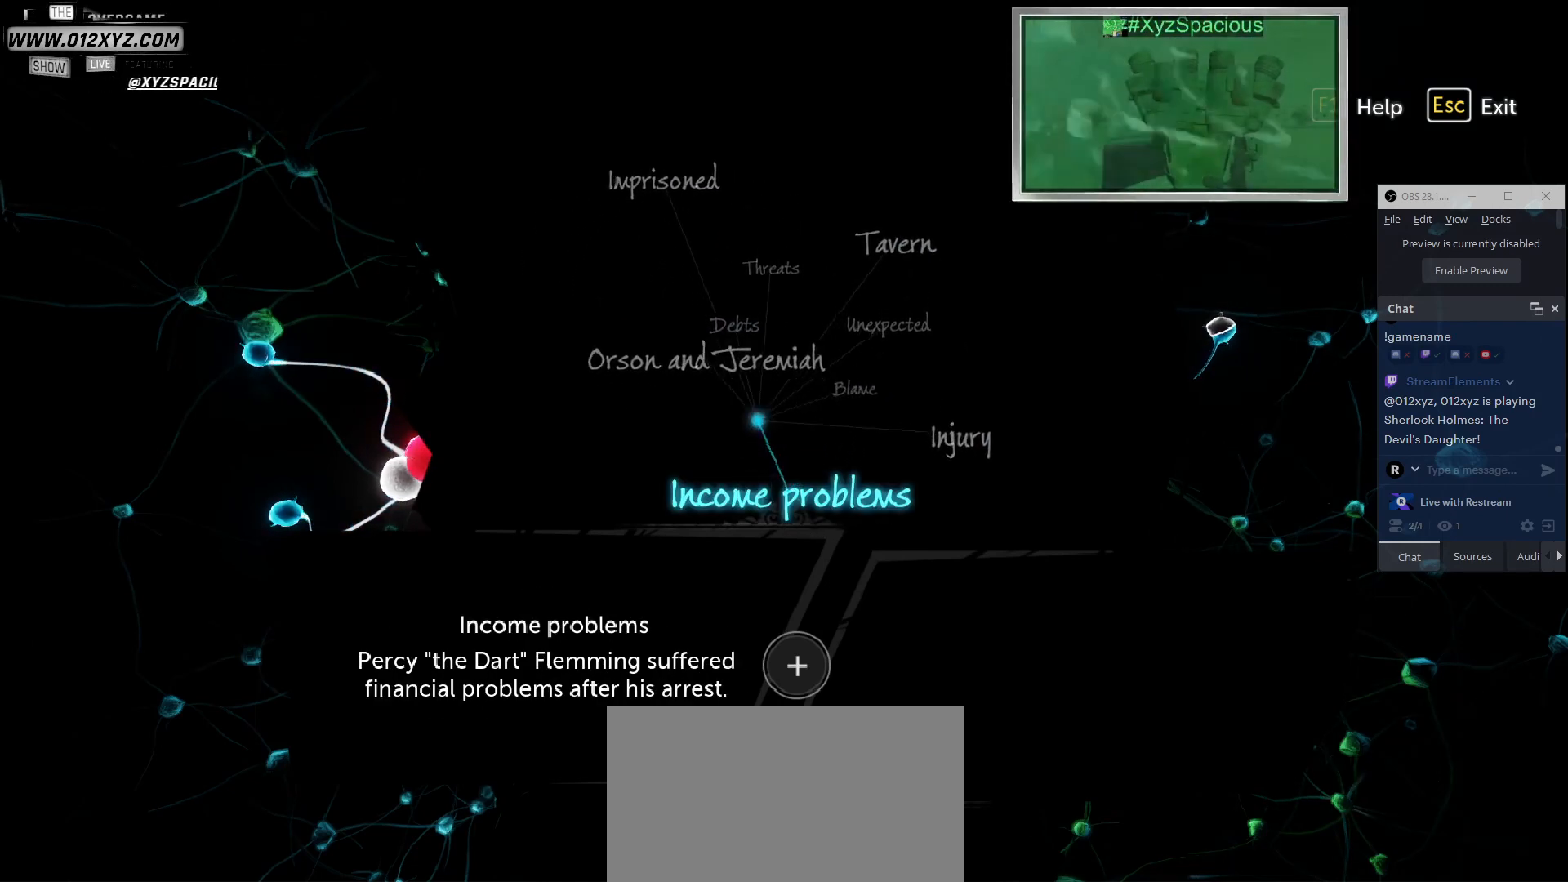
Gameplay with keyboard and mouse; each line is a JSON object with the keys and mouse buttons held at the frame after it. "events" lists presses ("down") and releases ("up") of "1", "2", "3", "4", "5", "a", "alt", "b", "c", "ctrl", "d", "e", "f", "g", "q", "r", "s", "shift", "space", "t", "tab", "v", "w", "x", "z", "mouse_left", "mouse_wheel", "mouse_right", "mouse_mb4" and "mouse_mb5" between this image and that frame as [ms after this image, input, new state], when the widget could be followed in between. "mouse_left", "mouse_wheel", "mouse_right", "mouse_mb4", "mouse_mb5" = the "left", "wheel", "right", "mb4", "mb5" buttons of the "mouse" list. No other keys are recorded. "wheel" means that the mouse wheel is clicked or scrolled. Not read: mouse_move.
{"keys": [], "mouse": ["left"], "events": [[467, "mouse_left", "down"]]}
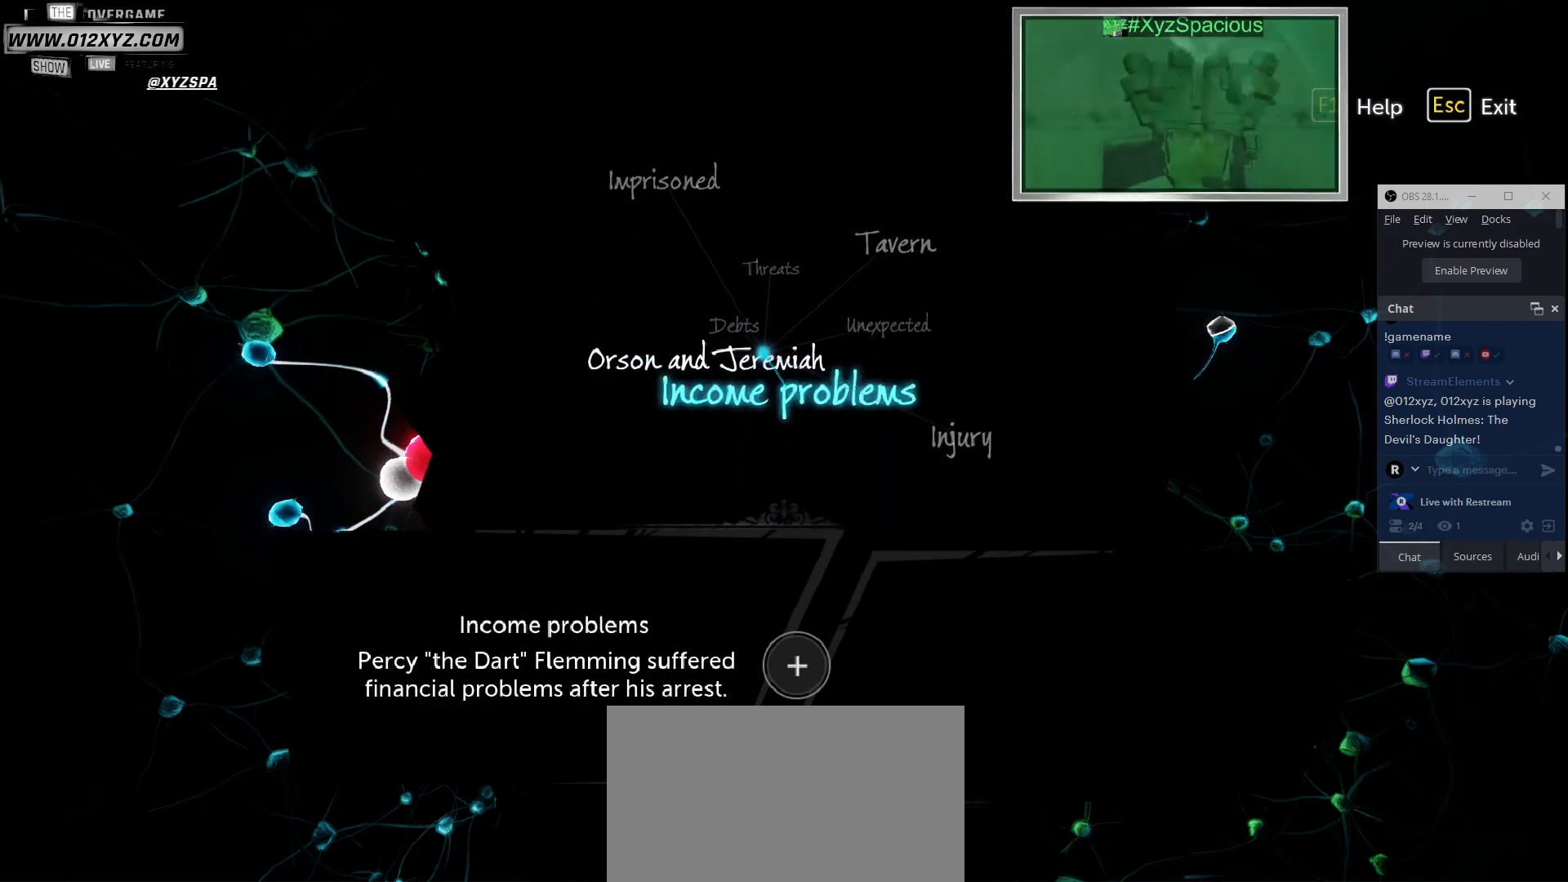
{"keys": [], "mouse": [], "events": [[100, "mouse_left", "up"]]}
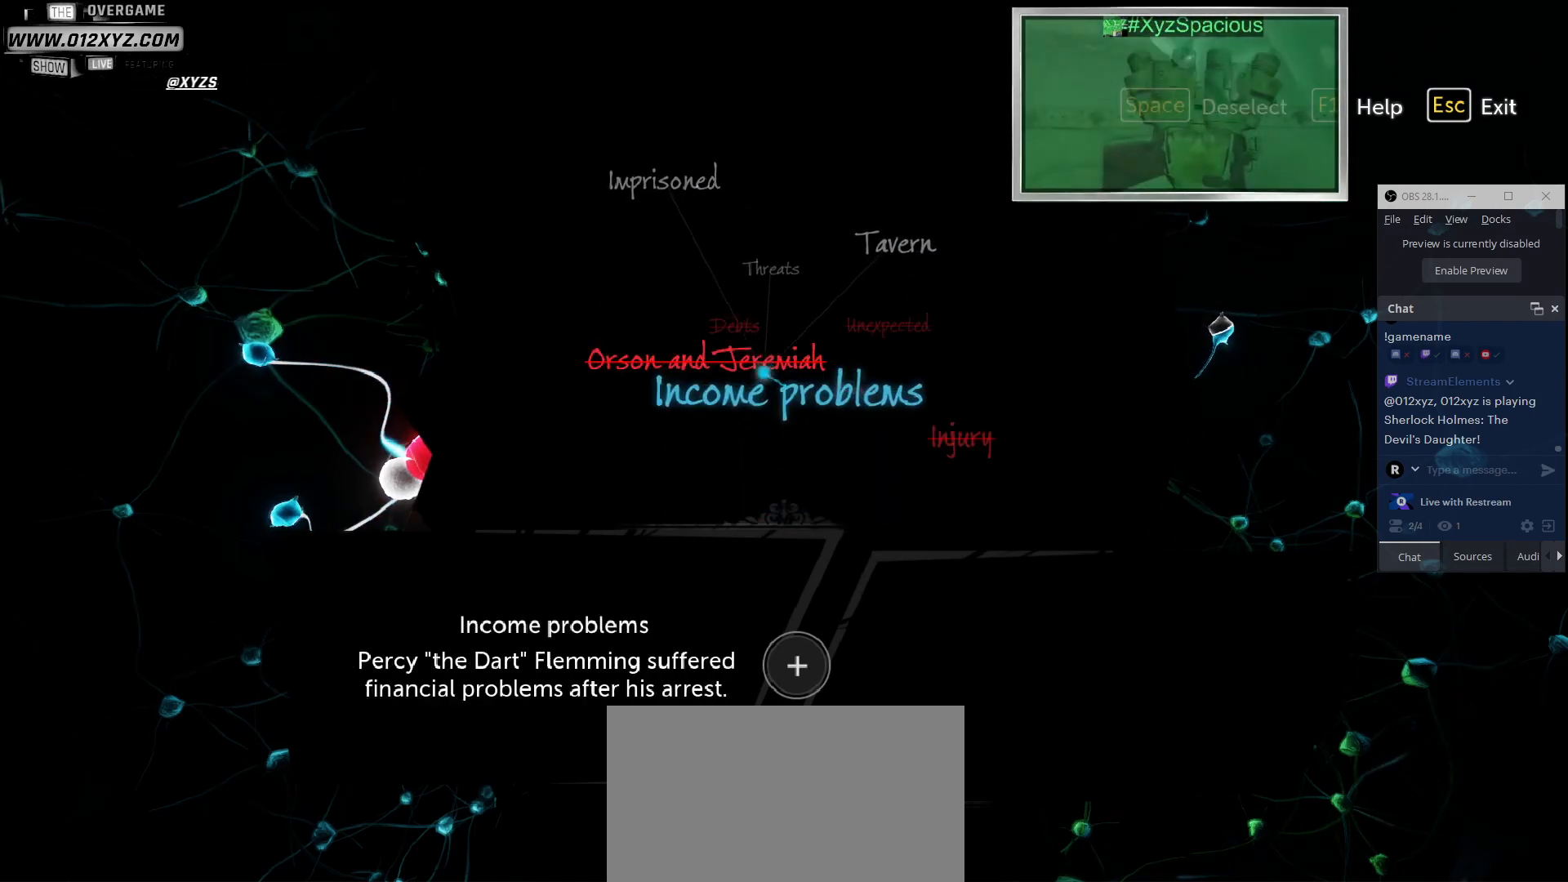
{"keys": [], "mouse": [], "events": []}
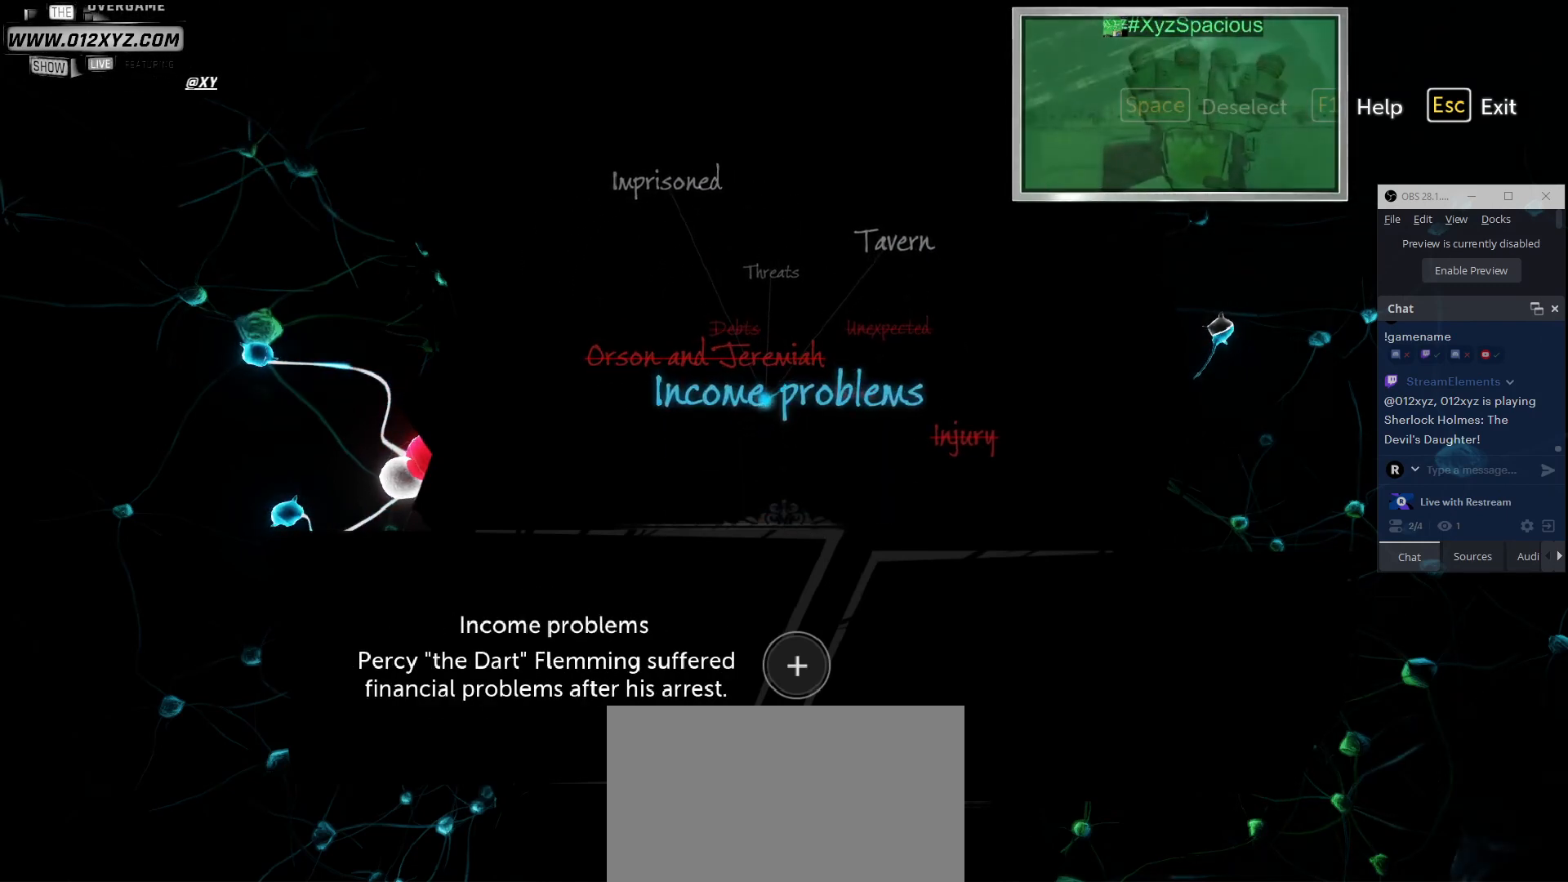
{"keys": [], "mouse": [], "events": []}
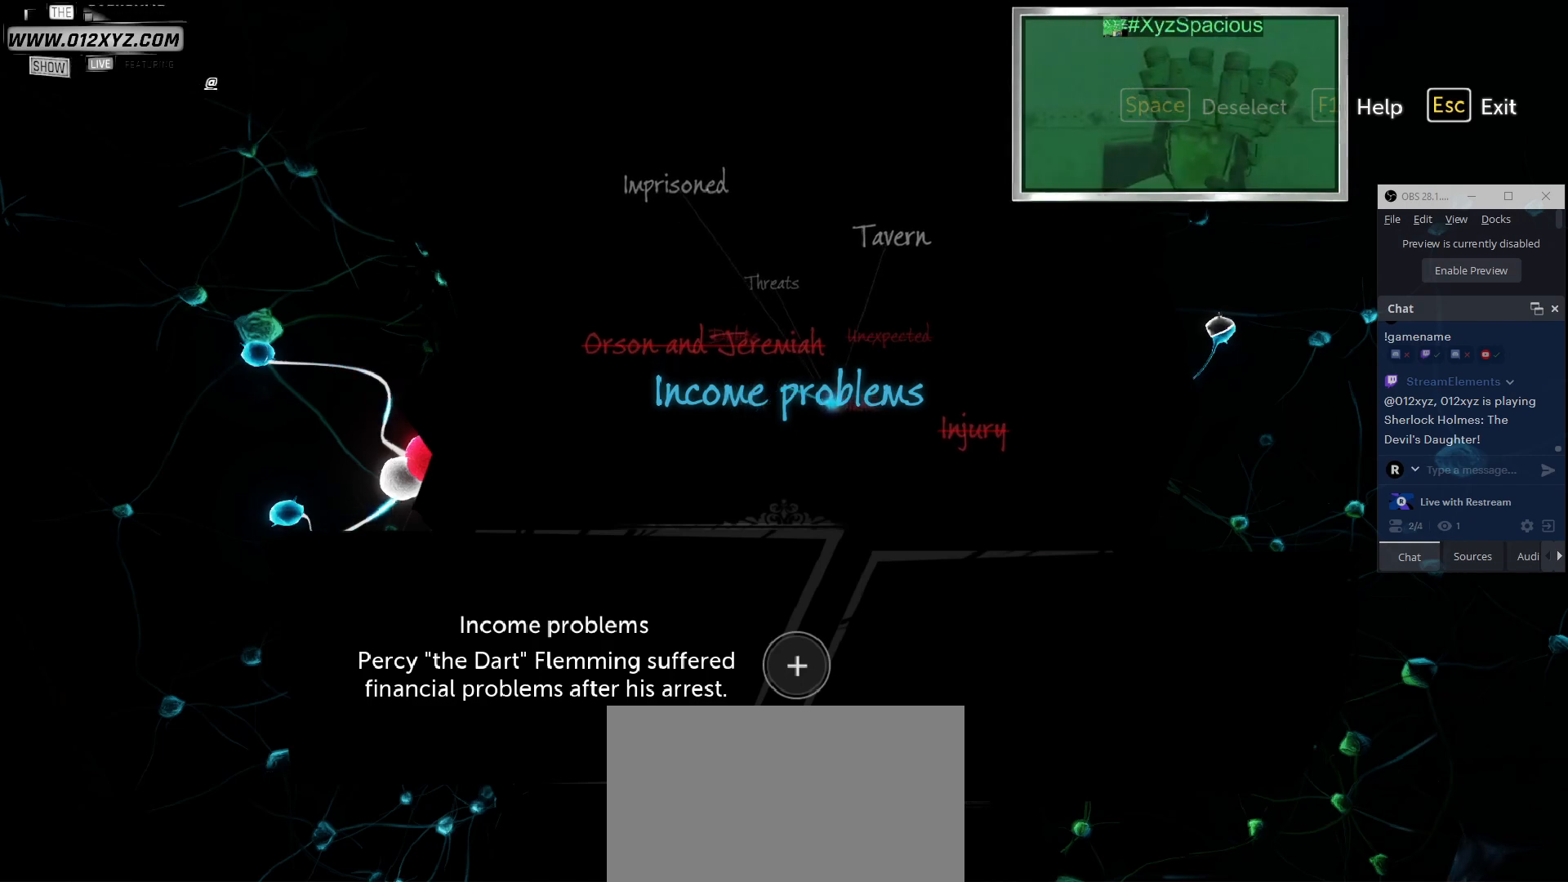
{"keys": [], "mouse": [], "events": []}
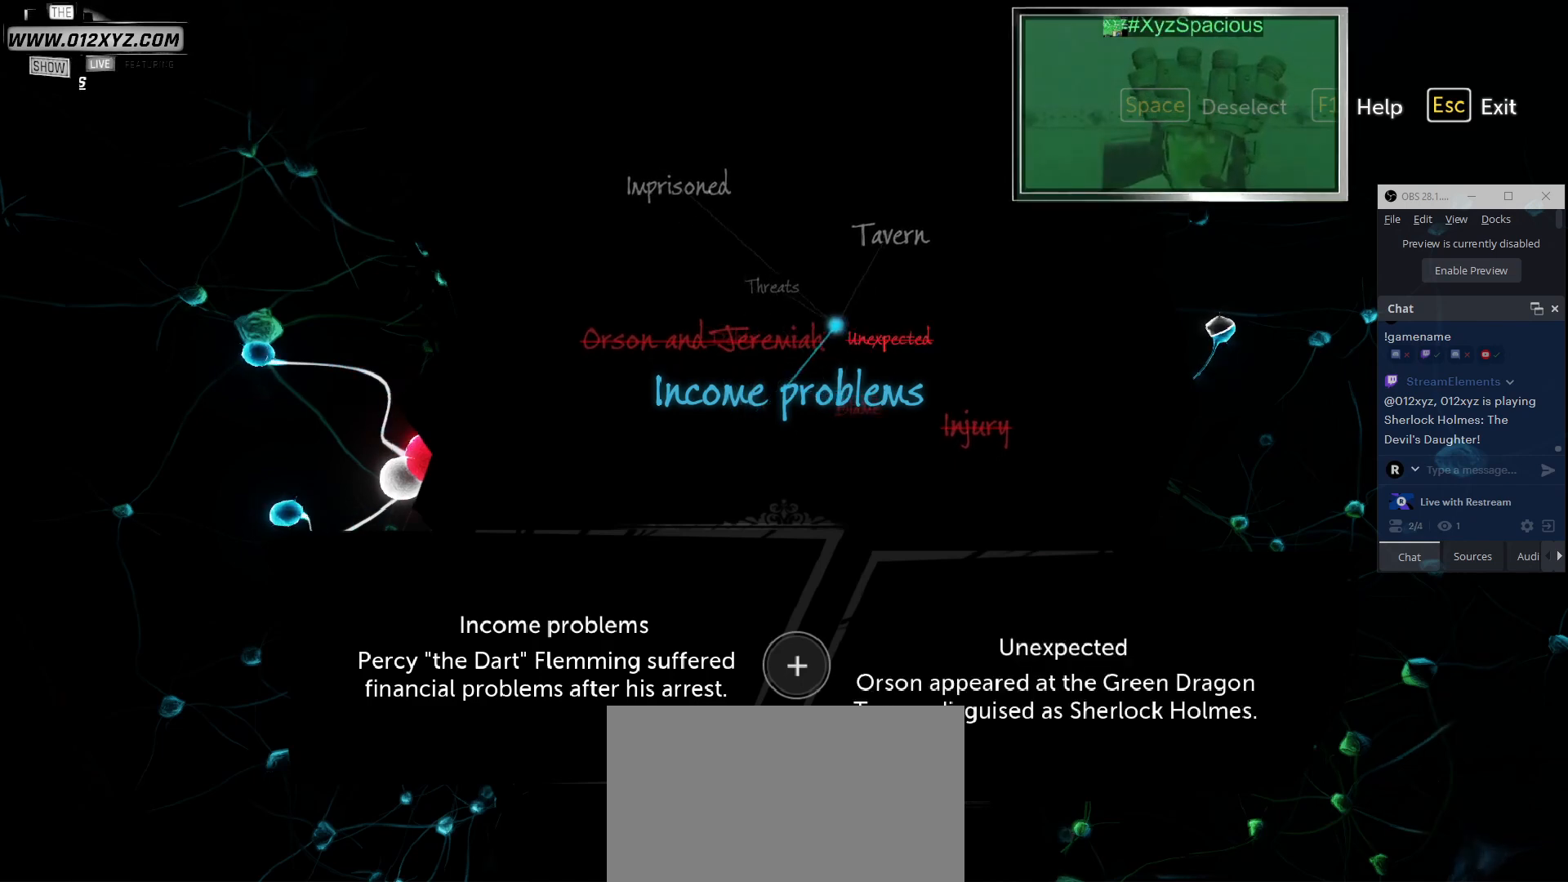
{"keys": [], "mouse": [], "events": []}
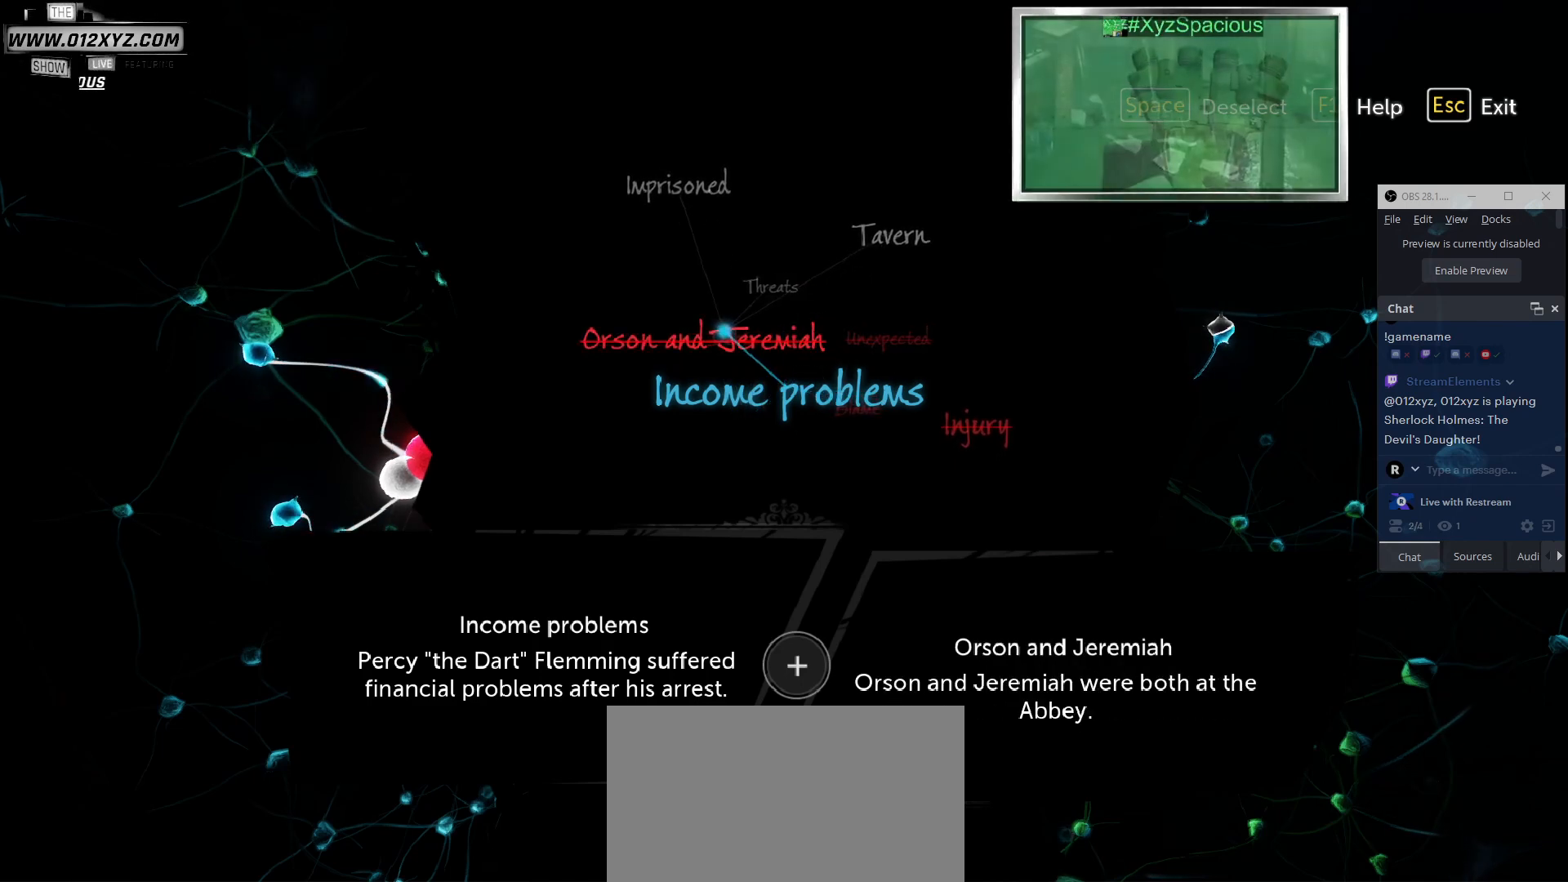
{"keys": [], "mouse": [], "events": []}
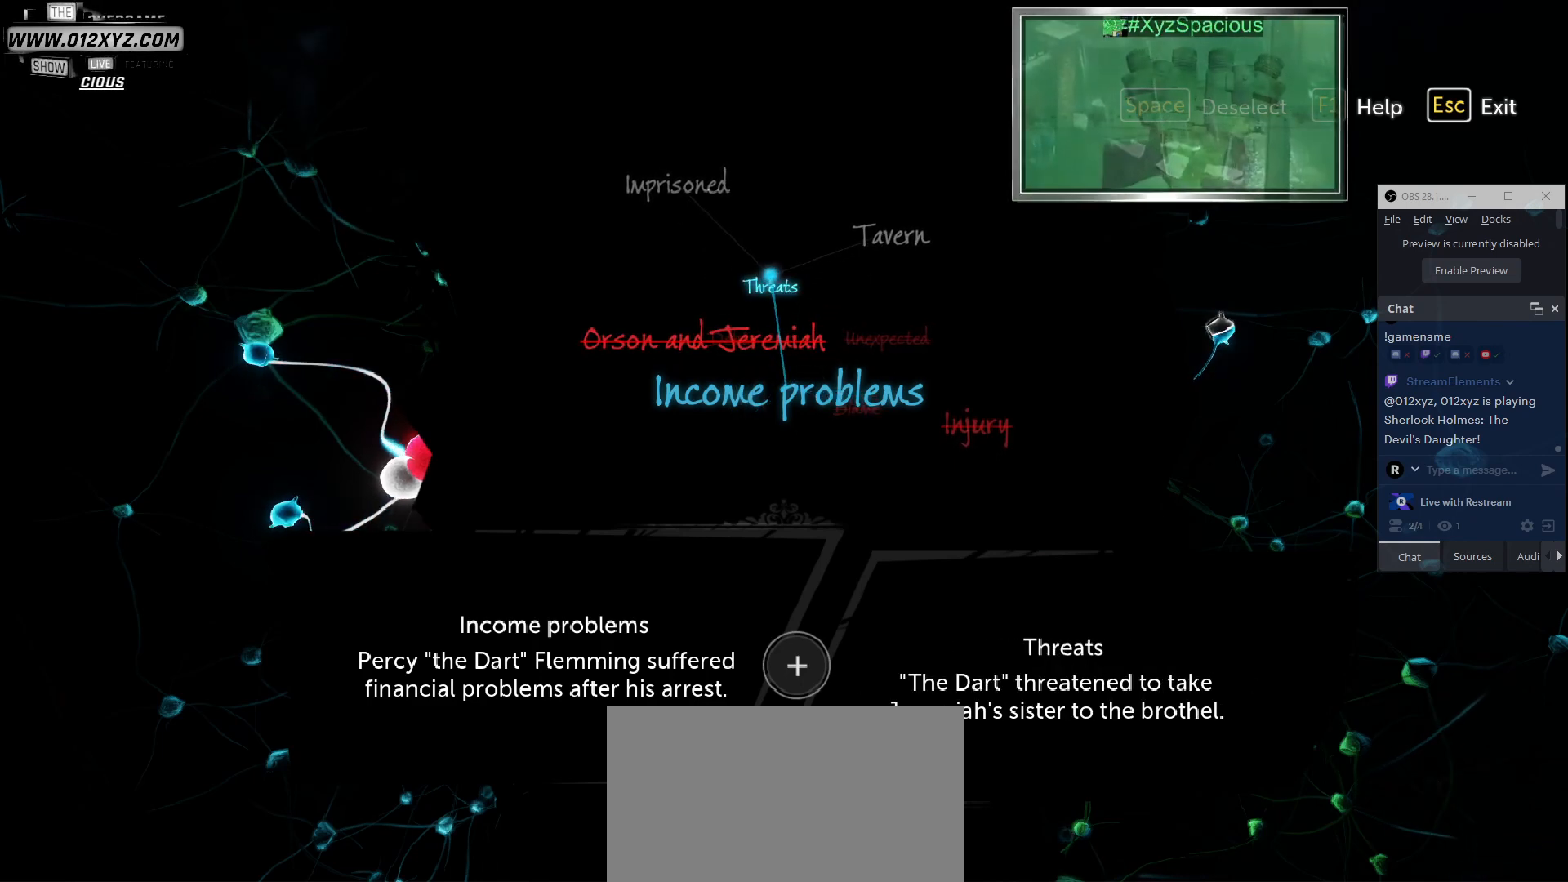
{"keys": [], "mouse": [], "events": []}
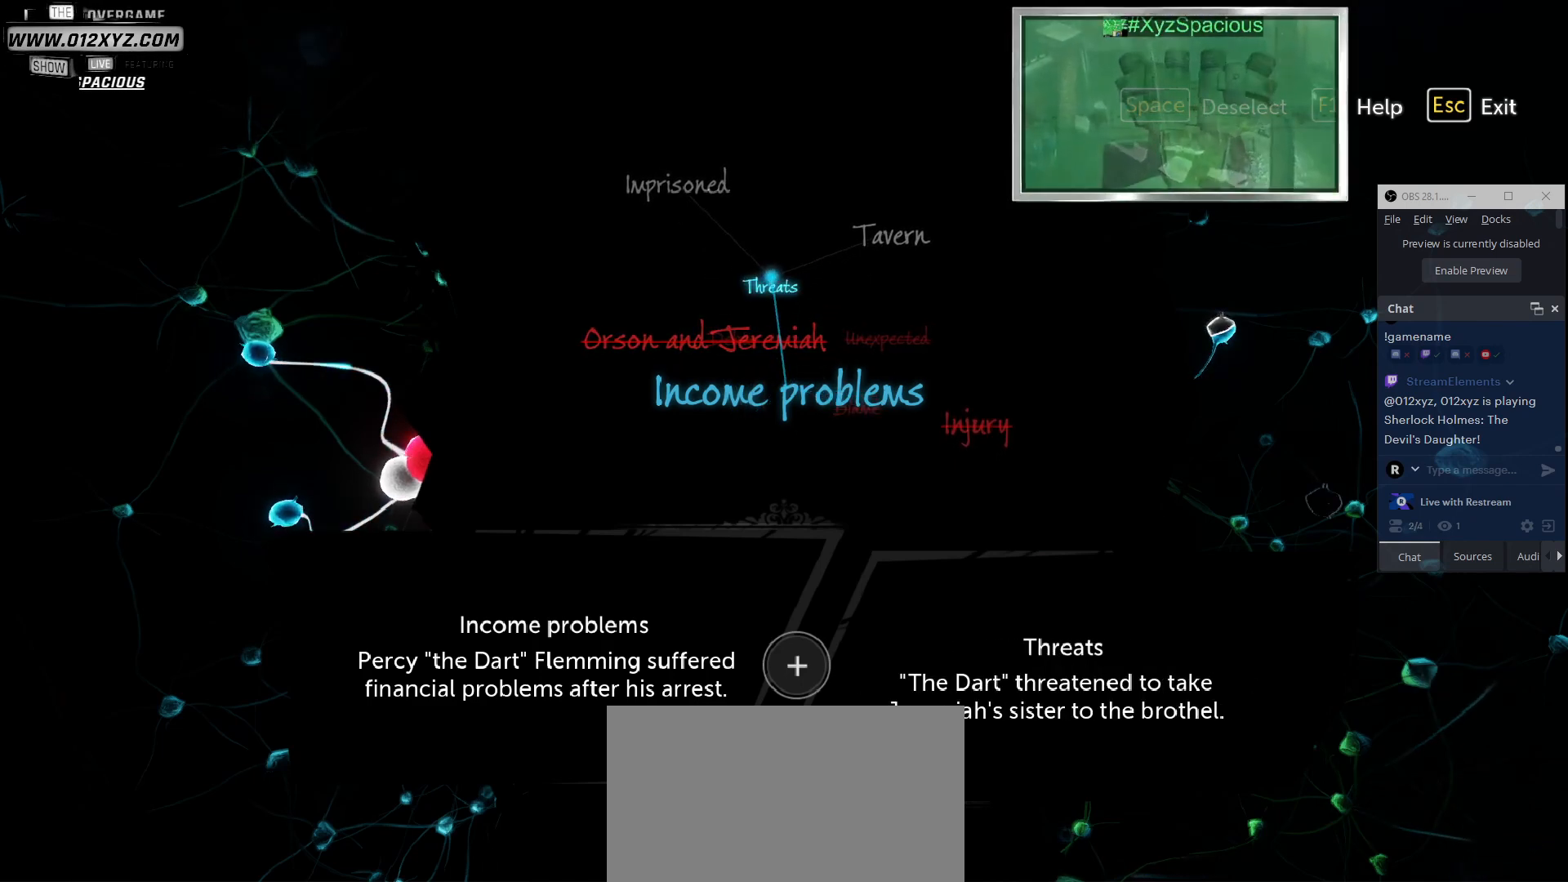
{"keys": [], "mouse": [], "events": []}
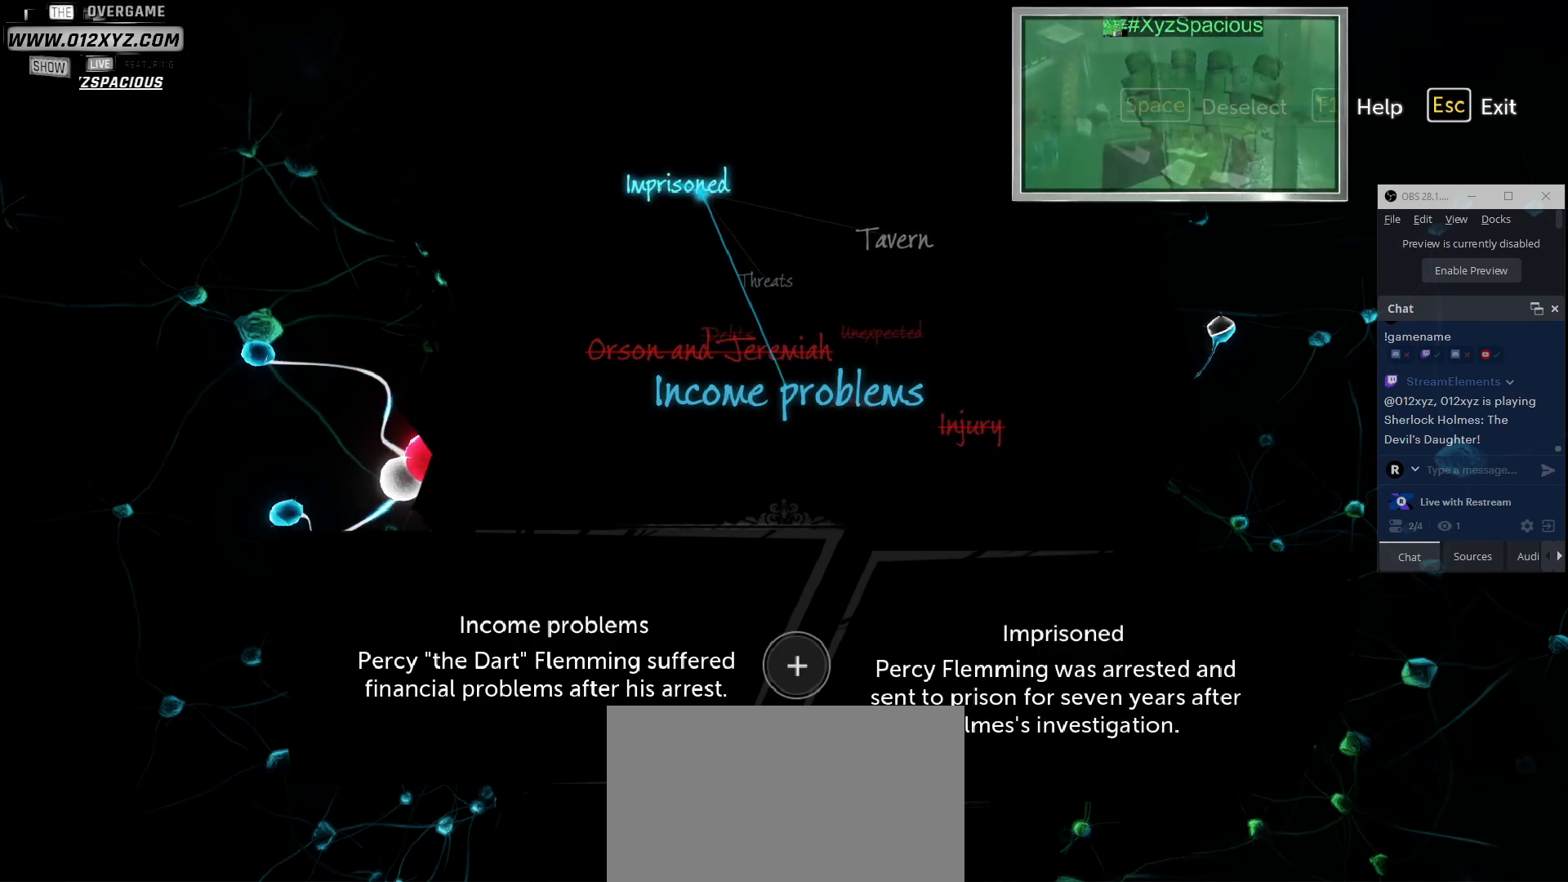
{"keys": [], "mouse": [], "events": []}
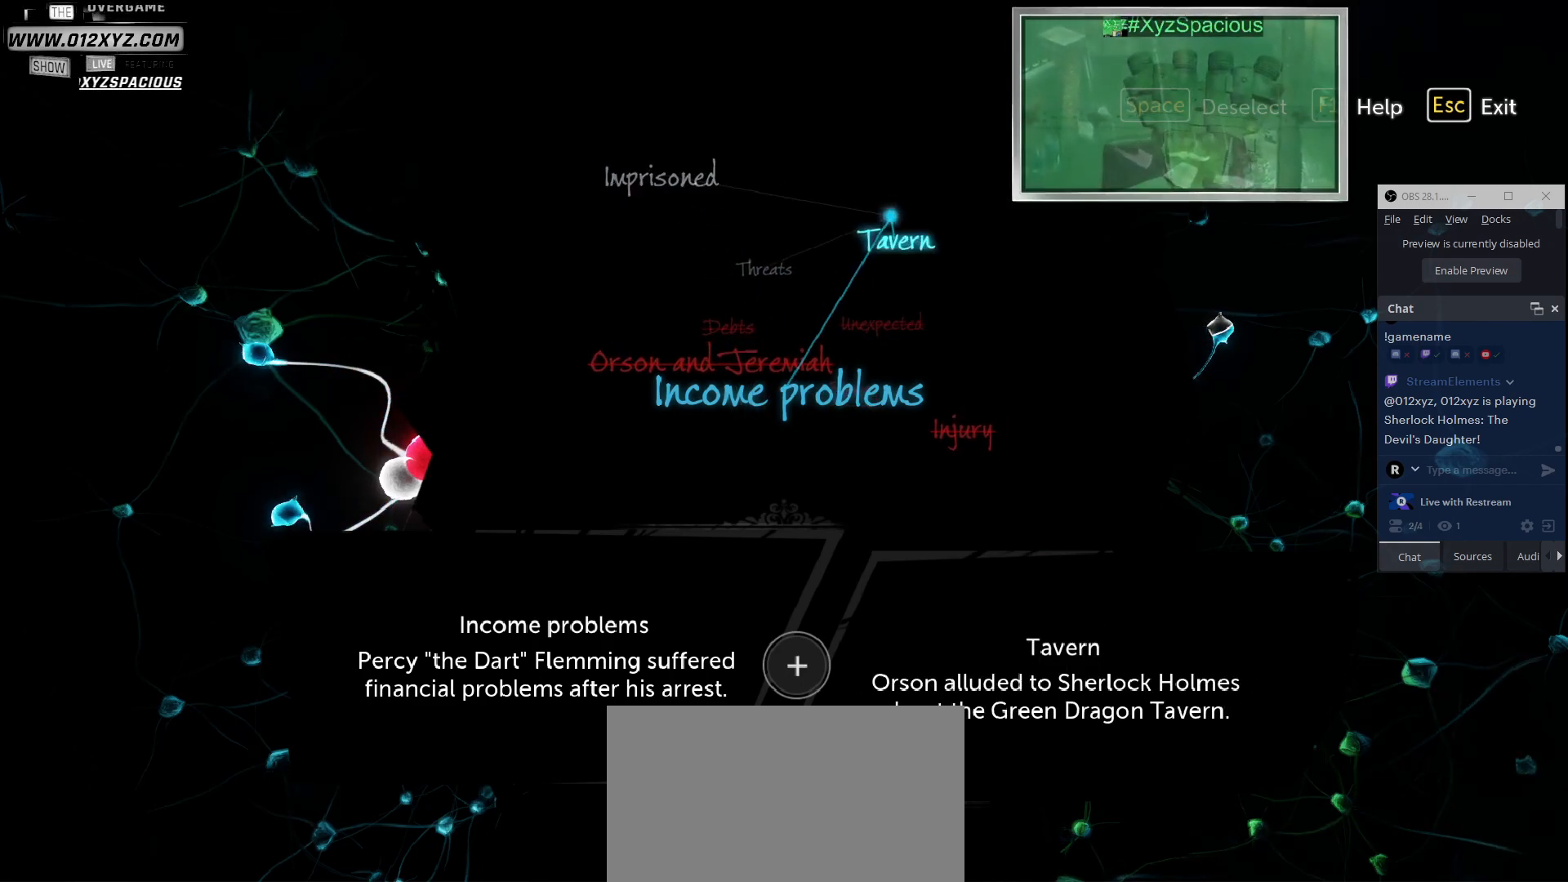
{"keys": [], "mouse": [], "events": []}
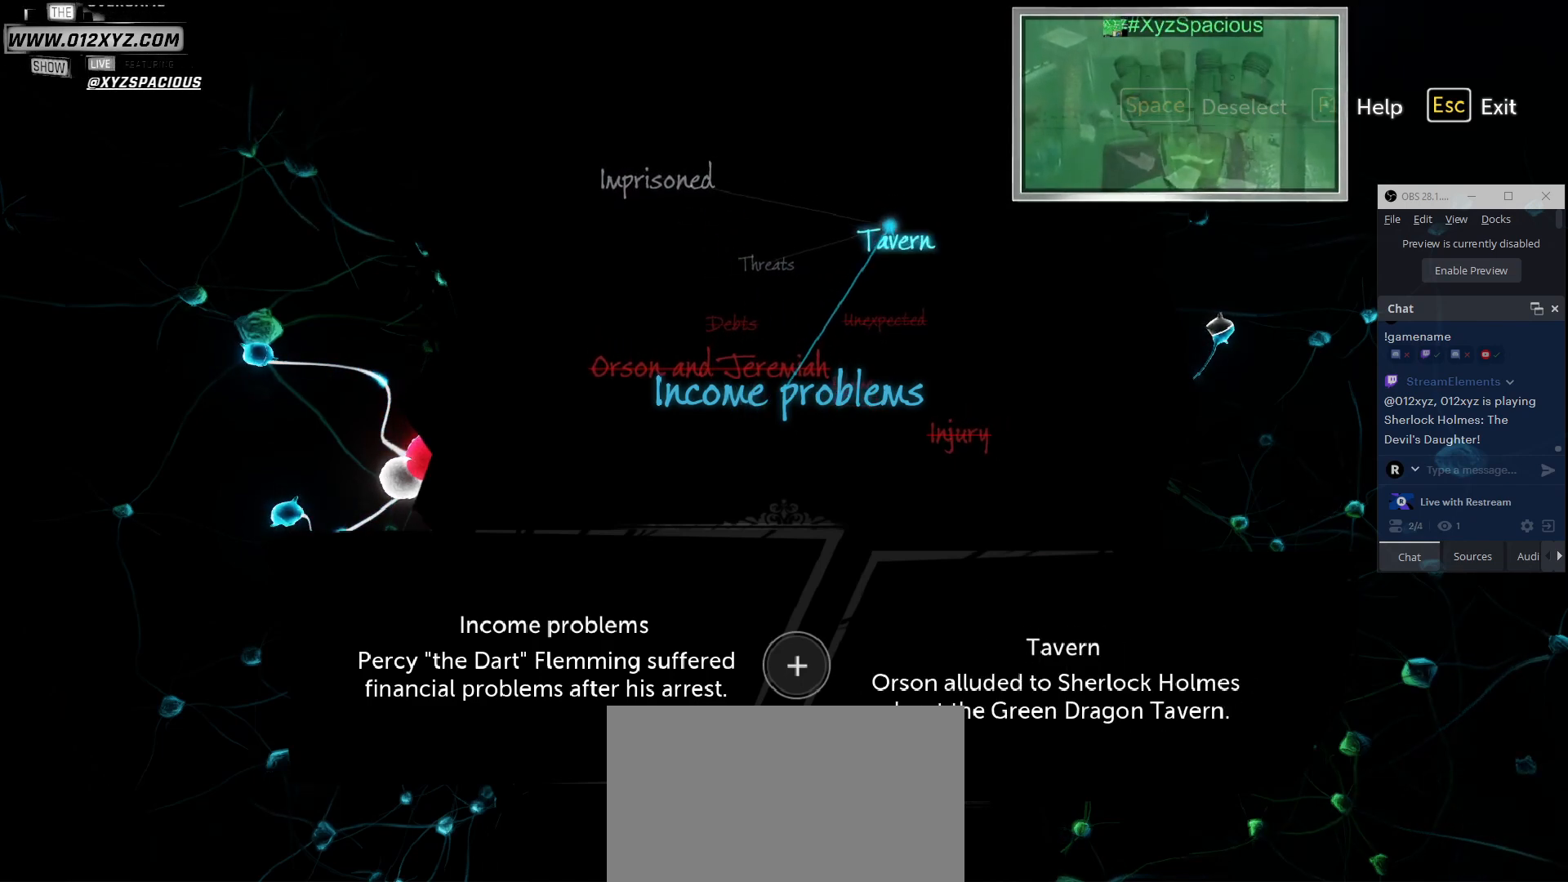
{"keys": [], "mouse": [], "events": []}
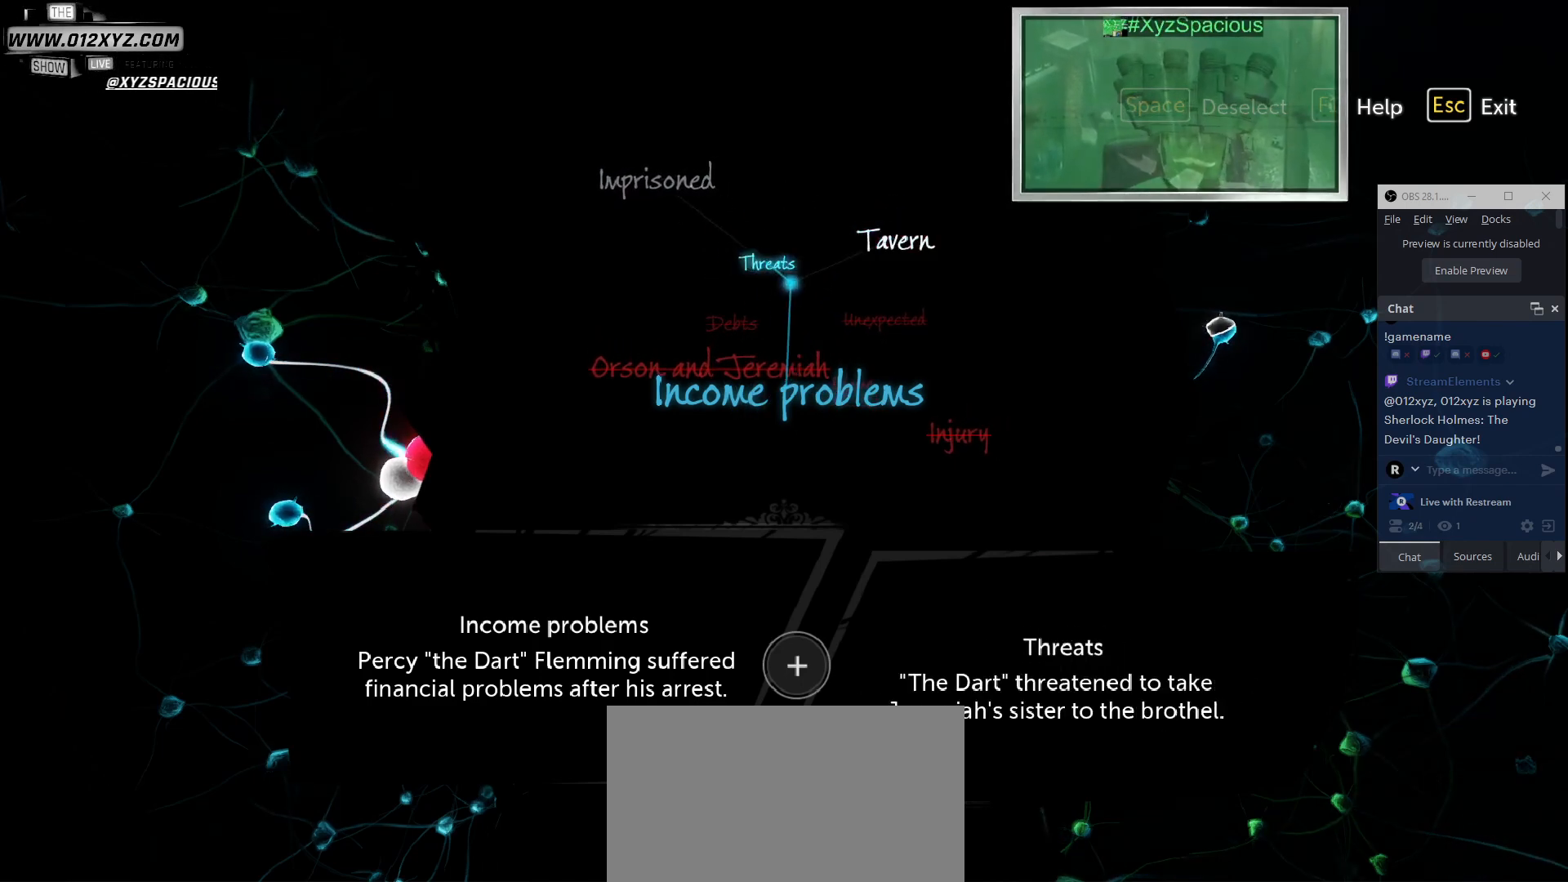
{"keys": [], "mouse": [], "events": [[133, "mouse_left", "down"], [233, "mouse_left", "up"]]}
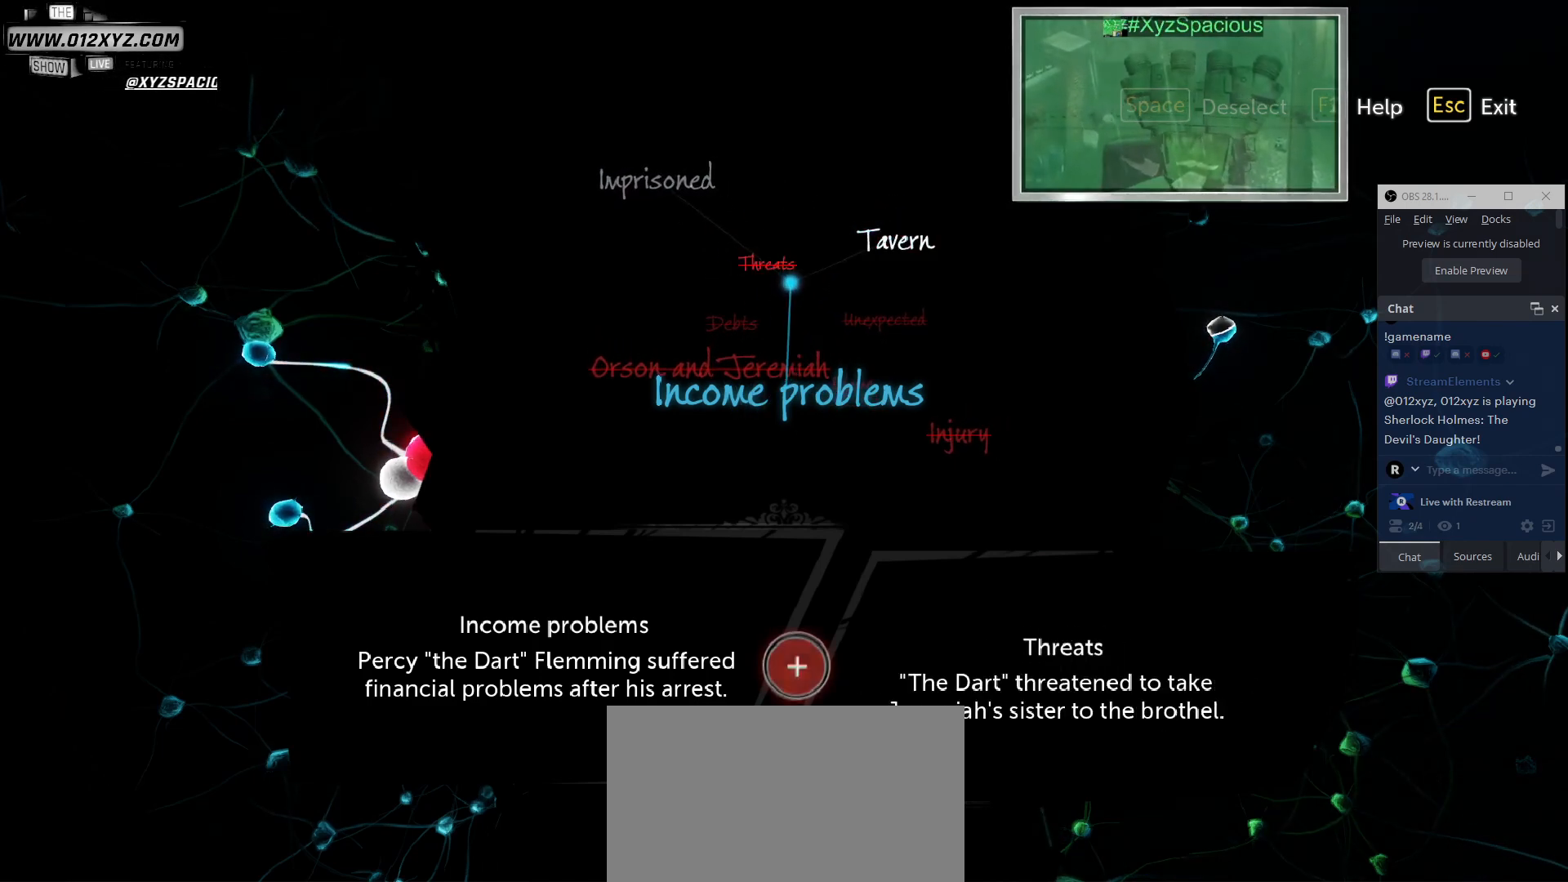
{"keys": [], "mouse": ["left"], "events": [[400, "mouse_left", "down"]]}
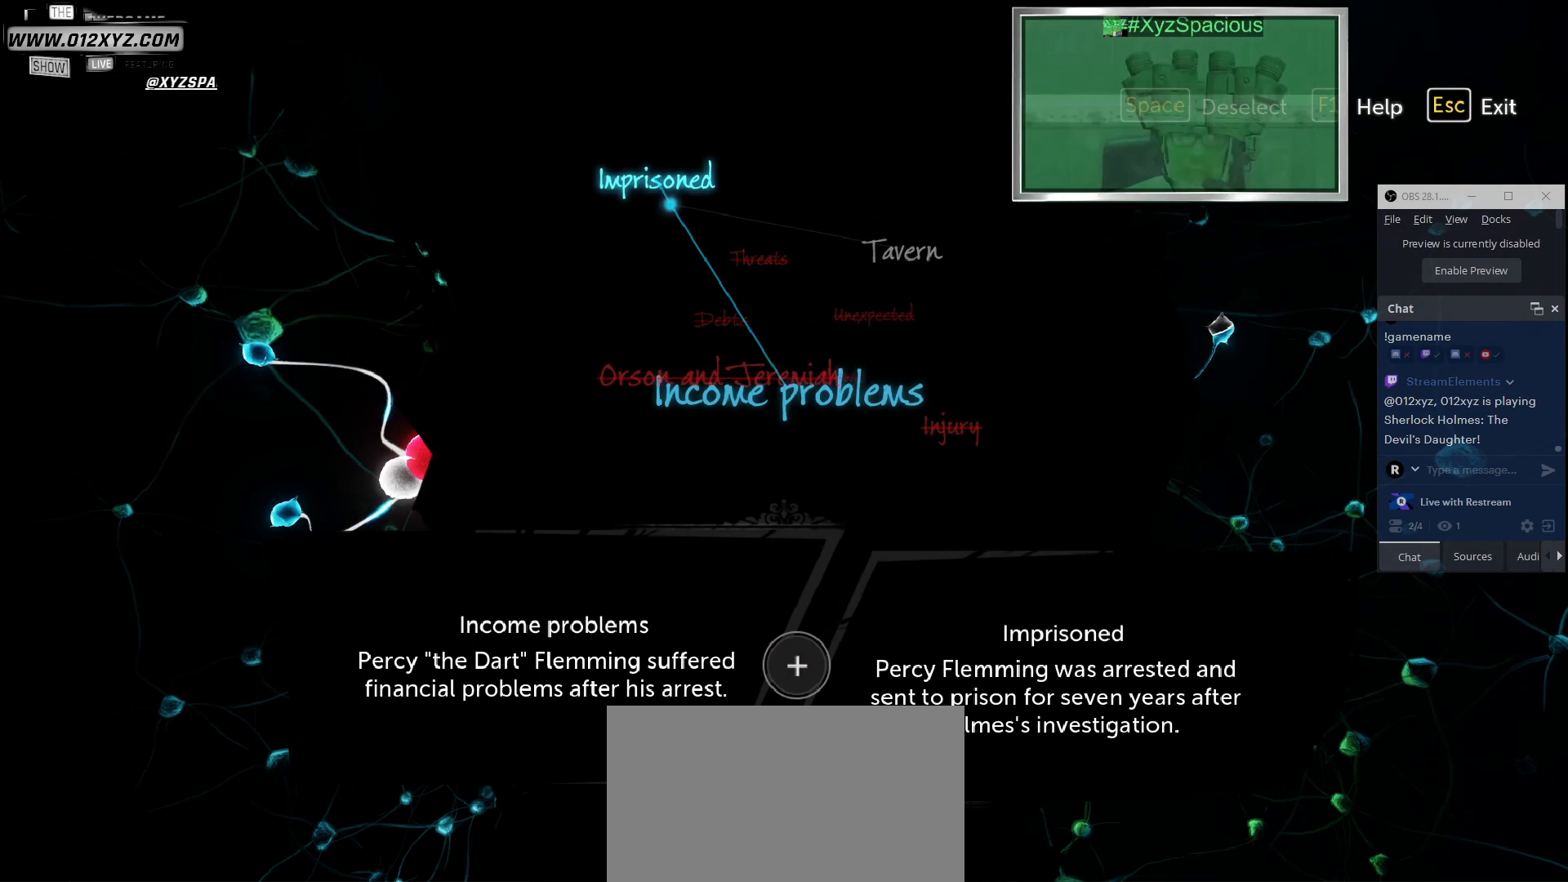
{"keys": [], "mouse": [], "events": [[33, "mouse_left", "up"]]}
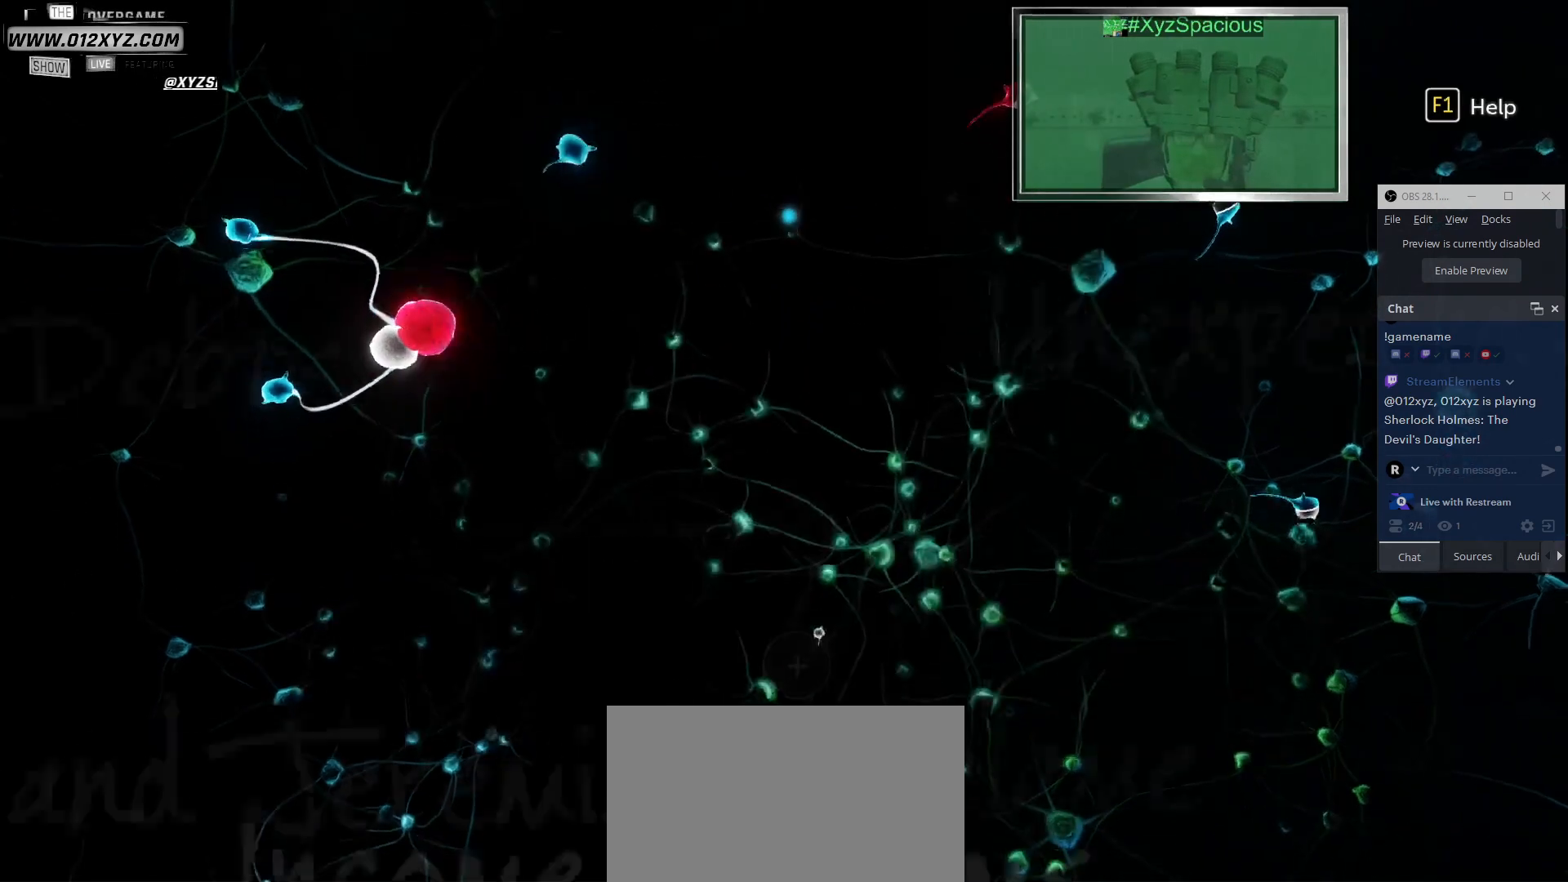
{"keys": [], "mouse": [], "events": []}
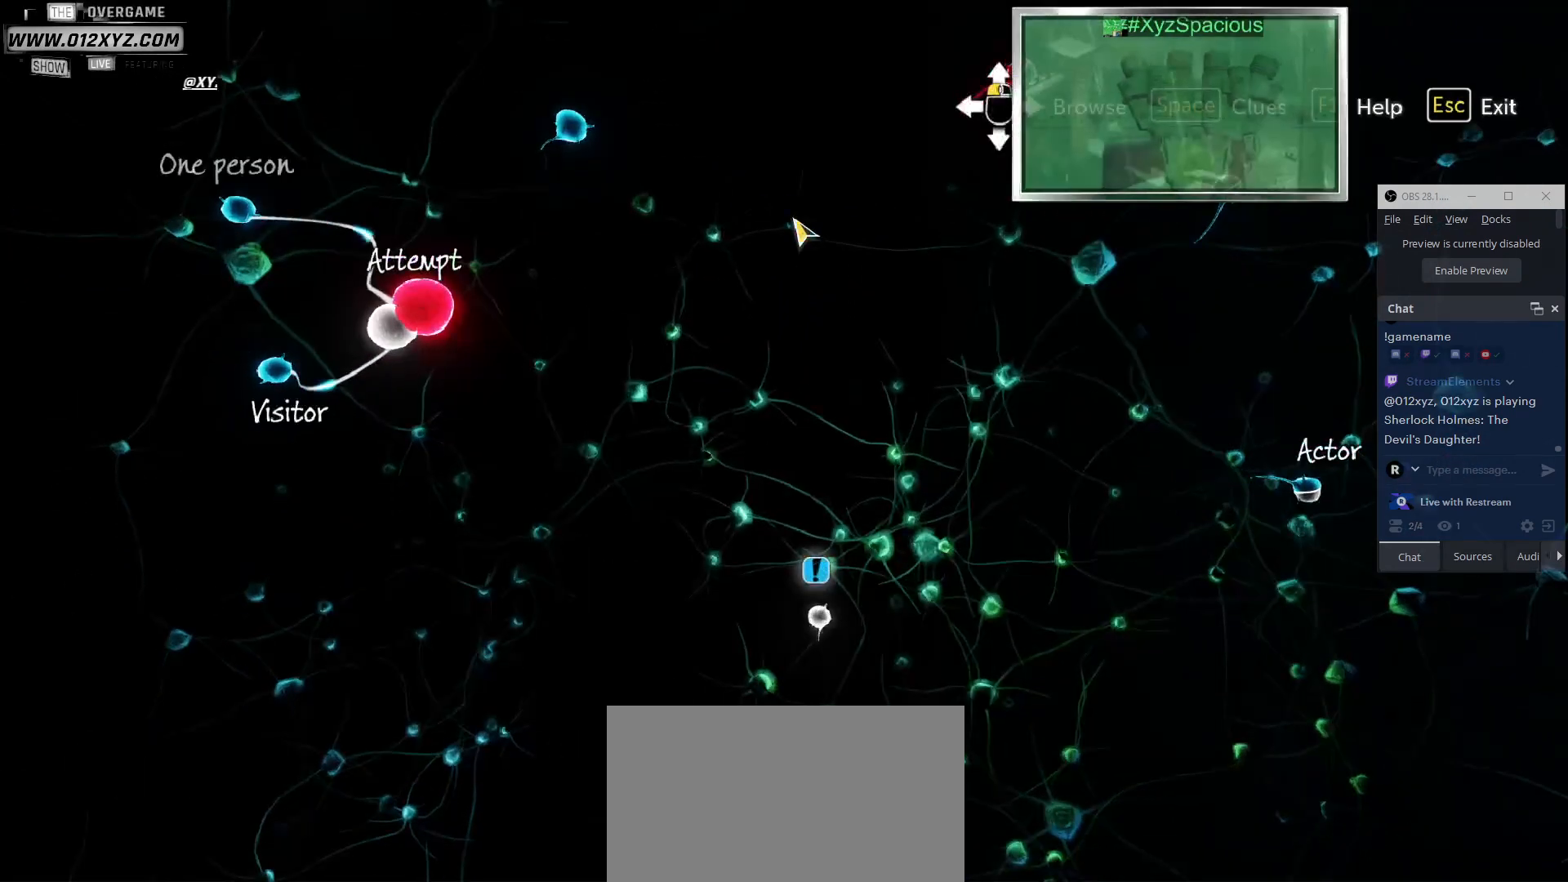
{"keys": [], "mouse": [], "events": []}
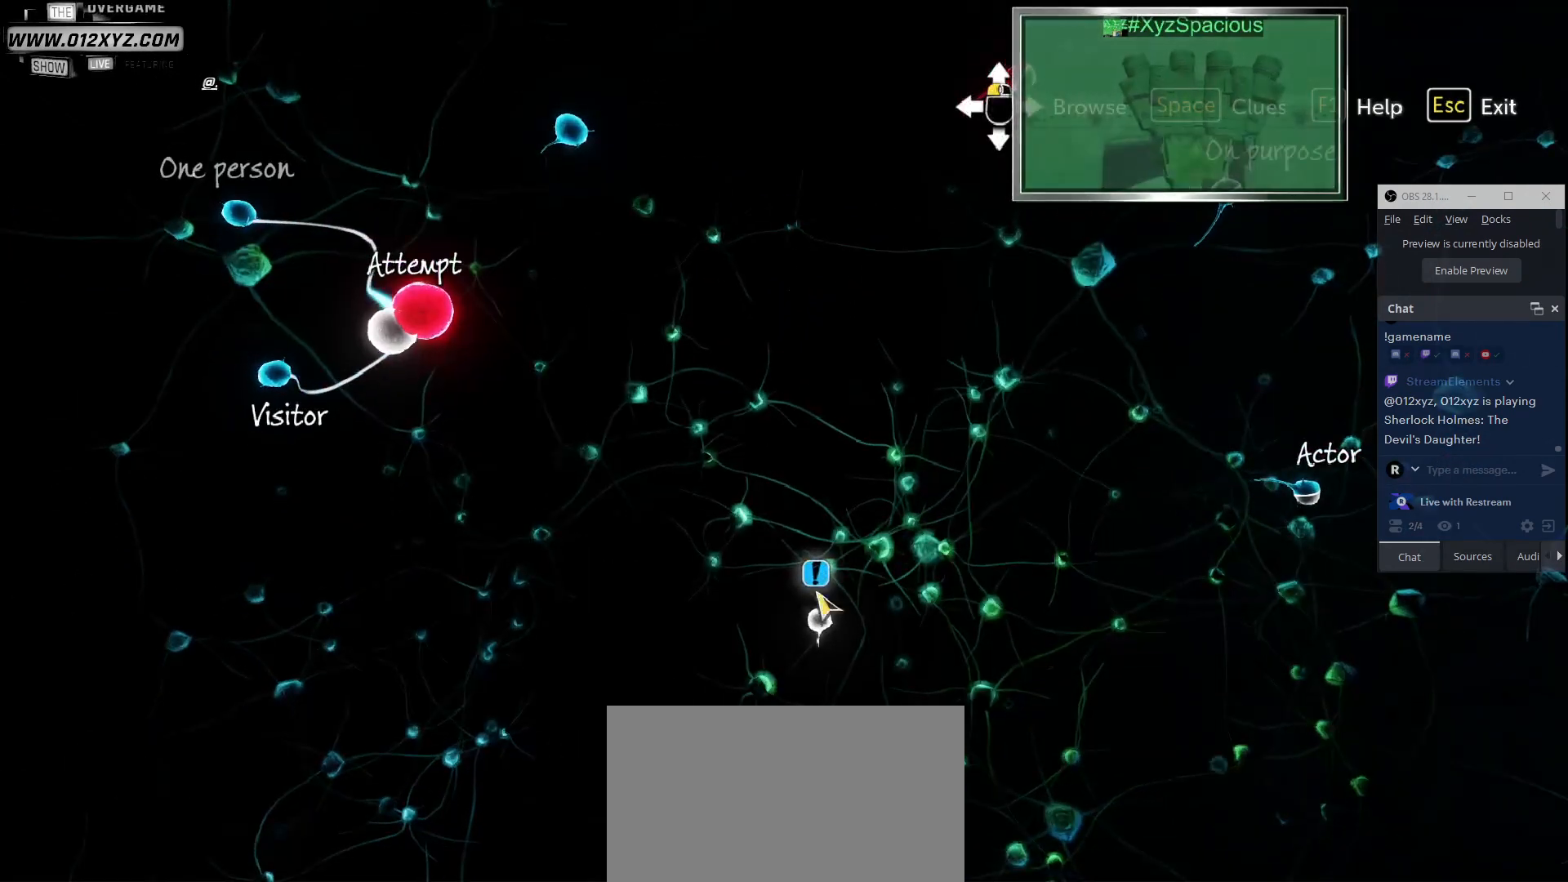
{"keys": [], "mouse": [], "events": [[367, "mouse_left", "down"], [500, "mouse_left", "up"]]}